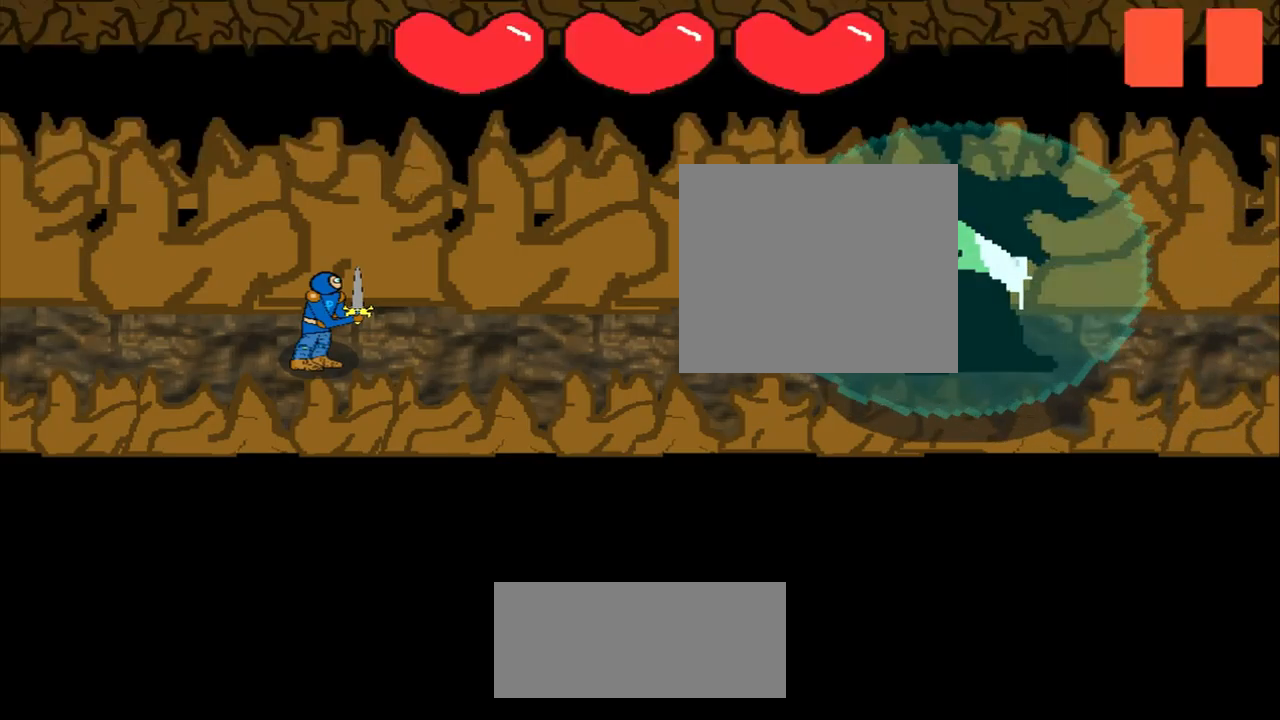
Gameplay with a controller (PlayStation layout); each line is a JSON object with the inputs held at the frame after it. "events" lists button and stick changes between this image and that frame as [ms after this image, input, new state], when the widget could be followed in between. Not read: L2 L3 R2 R3 right_stick.
{"buttons": [], "left_stick": "center", "events": [[84, "left_stick", "right"], [500, "left_stick", "center"]]}
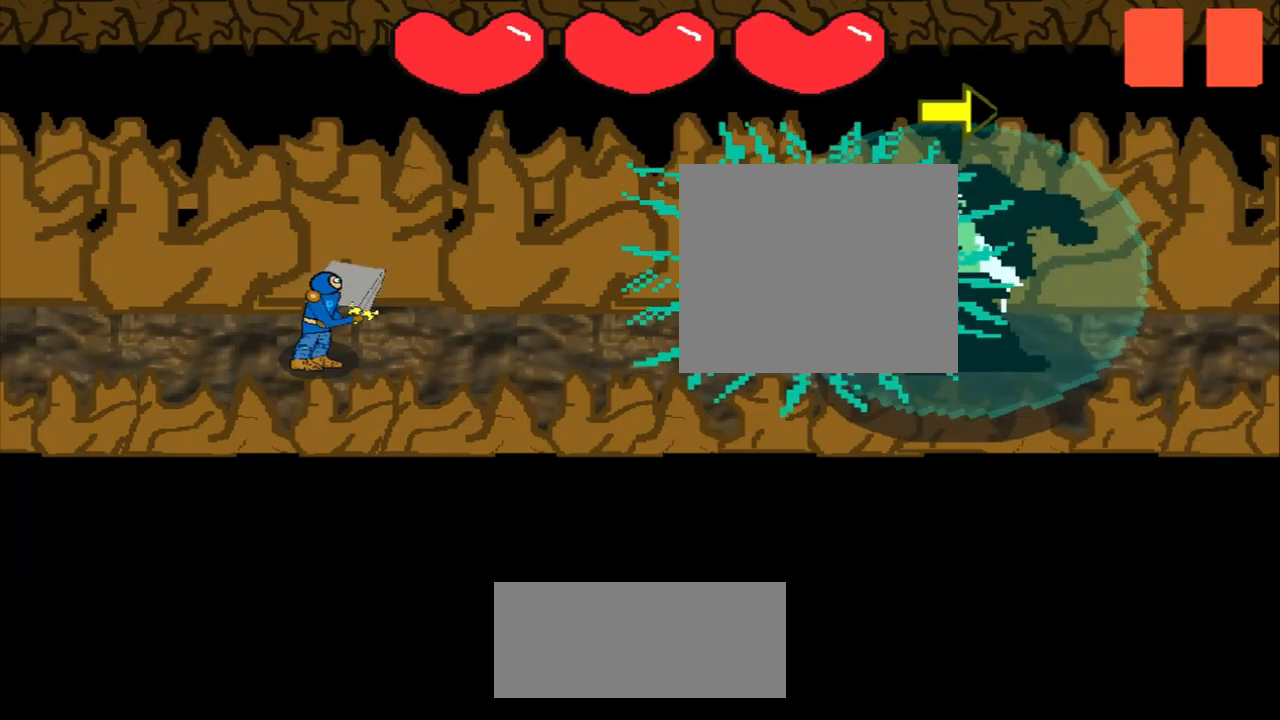
{"buttons": [], "left_stick": "center", "events": [[42, "left_stick", "right"], [250, "left_stick", "center"], [334, "left_stick", "right"], [500, "left_stick", "center"]]}
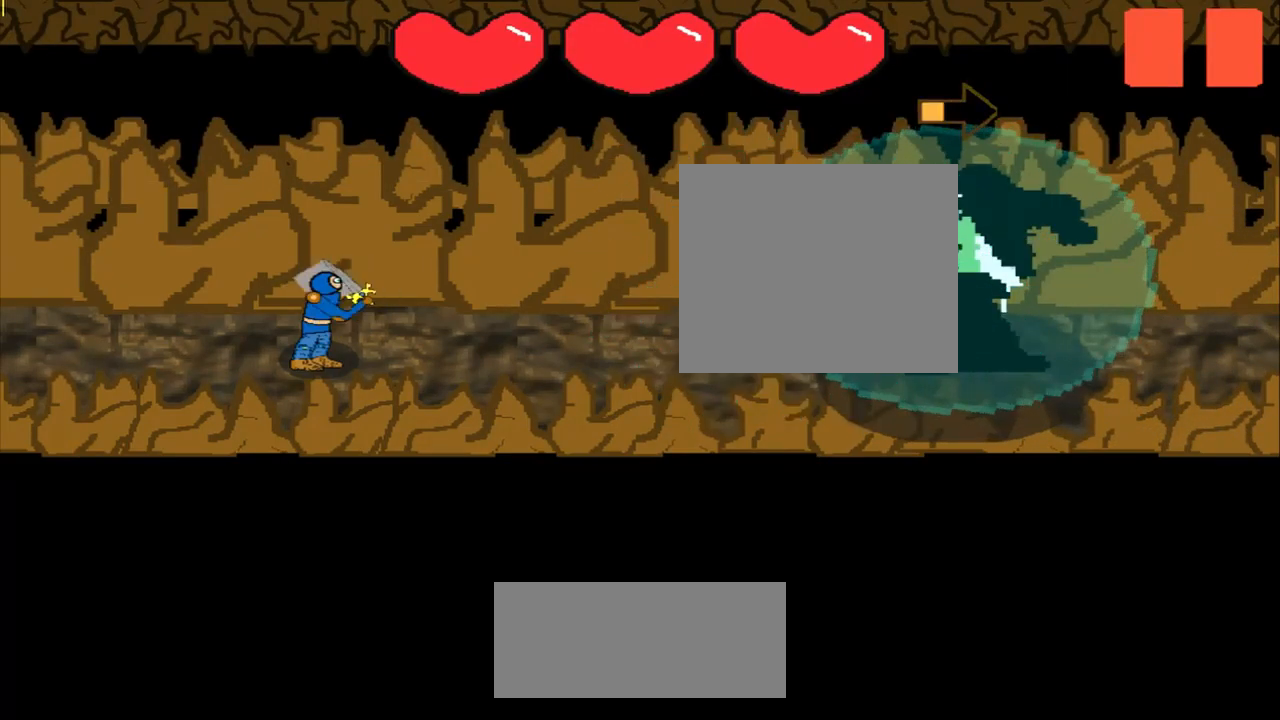
{"buttons": [], "left_stick": "center", "events": [[84, "left_stick", "right"], [167, "left_stick", "center"], [250, "left_stick", "right"], [375, "left_stick", "down-left"], [459, "left_stick", "center"]]}
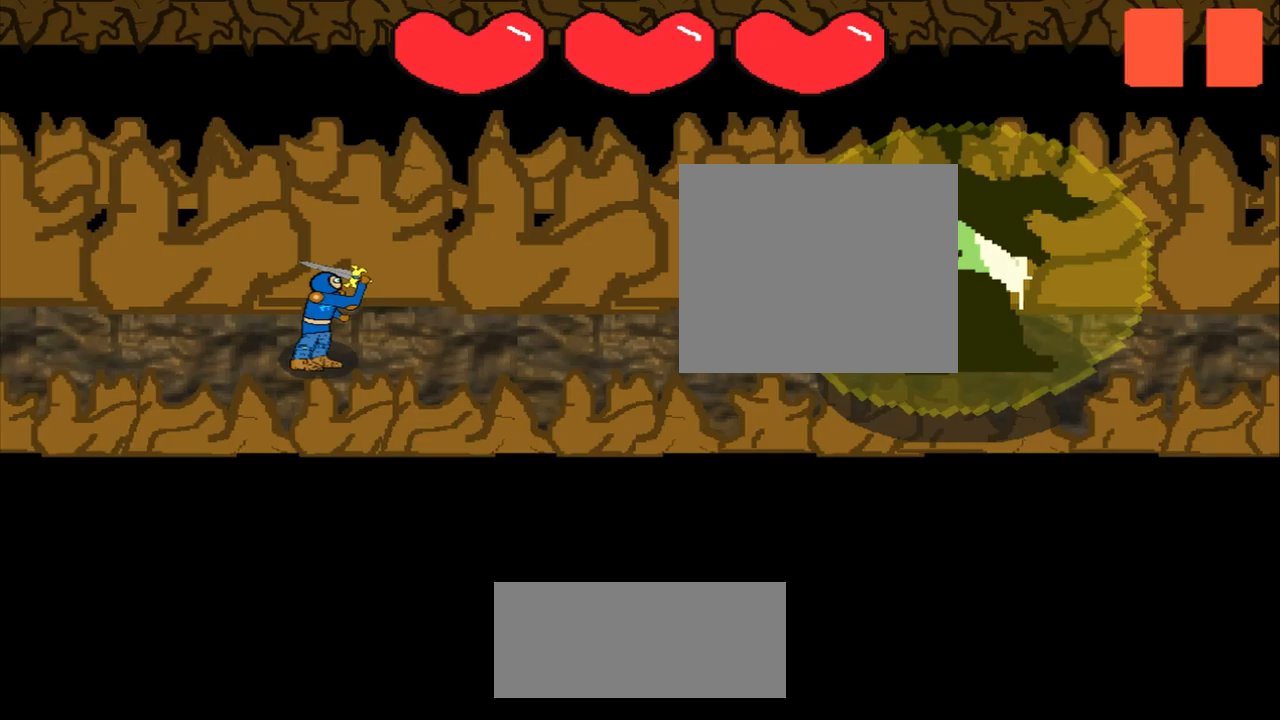
{"buttons": [], "left_stick": "center", "events": []}
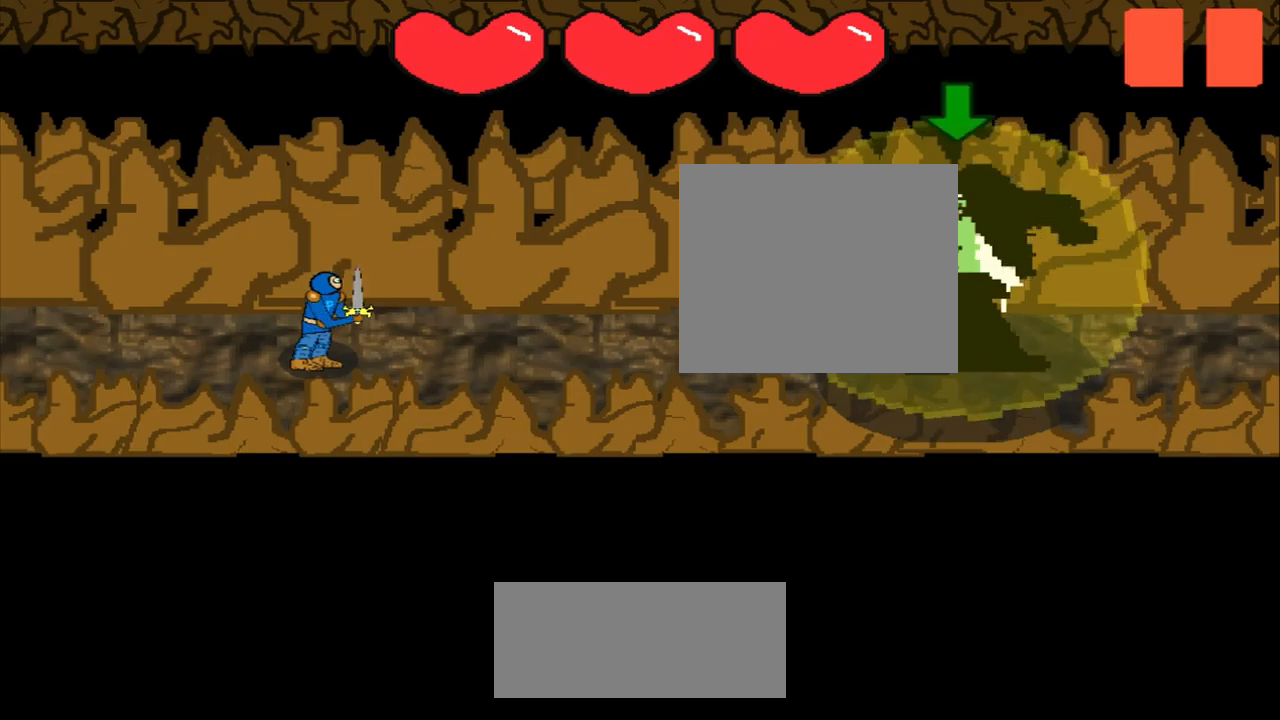
{"buttons": [], "left_stick": "center", "events": [[417, "left_stick", "down"], [500, "left_stick", "center"]]}
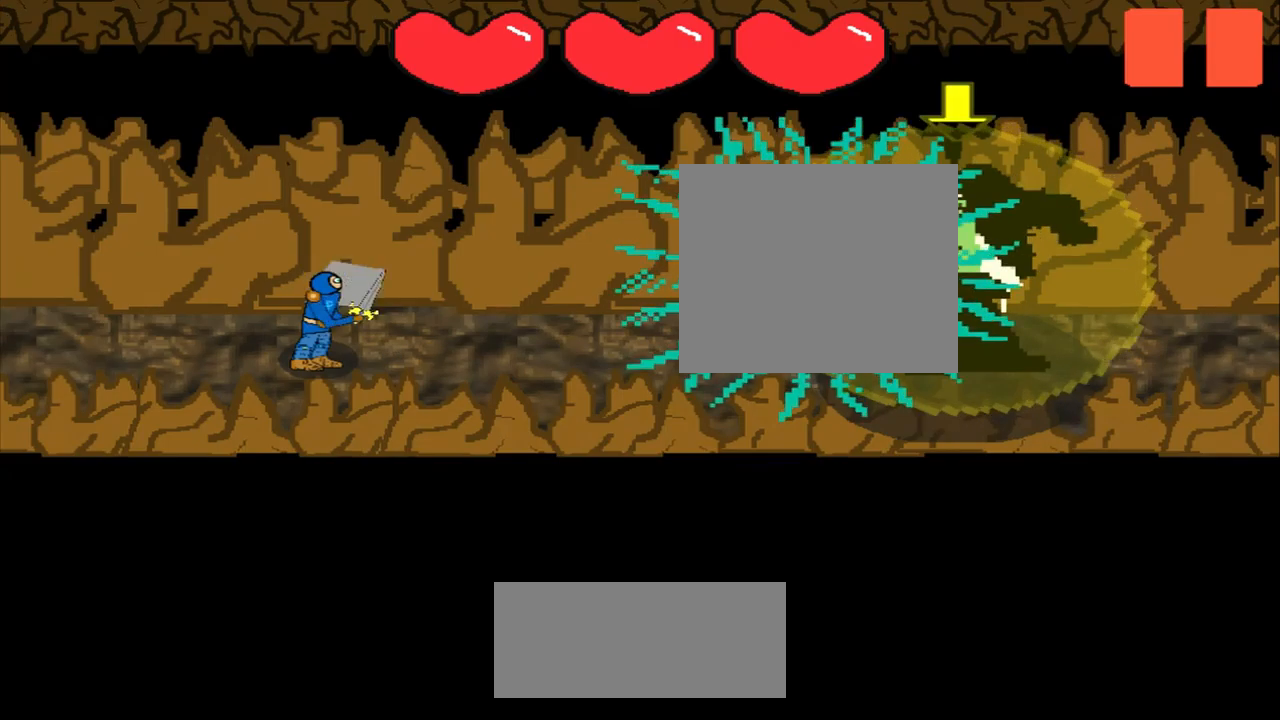
{"buttons": [], "left_stick": "down", "events": [[83, "left_stick", "down"], [292, "left_stick", "center"], [458, "left_stick", "down"]]}
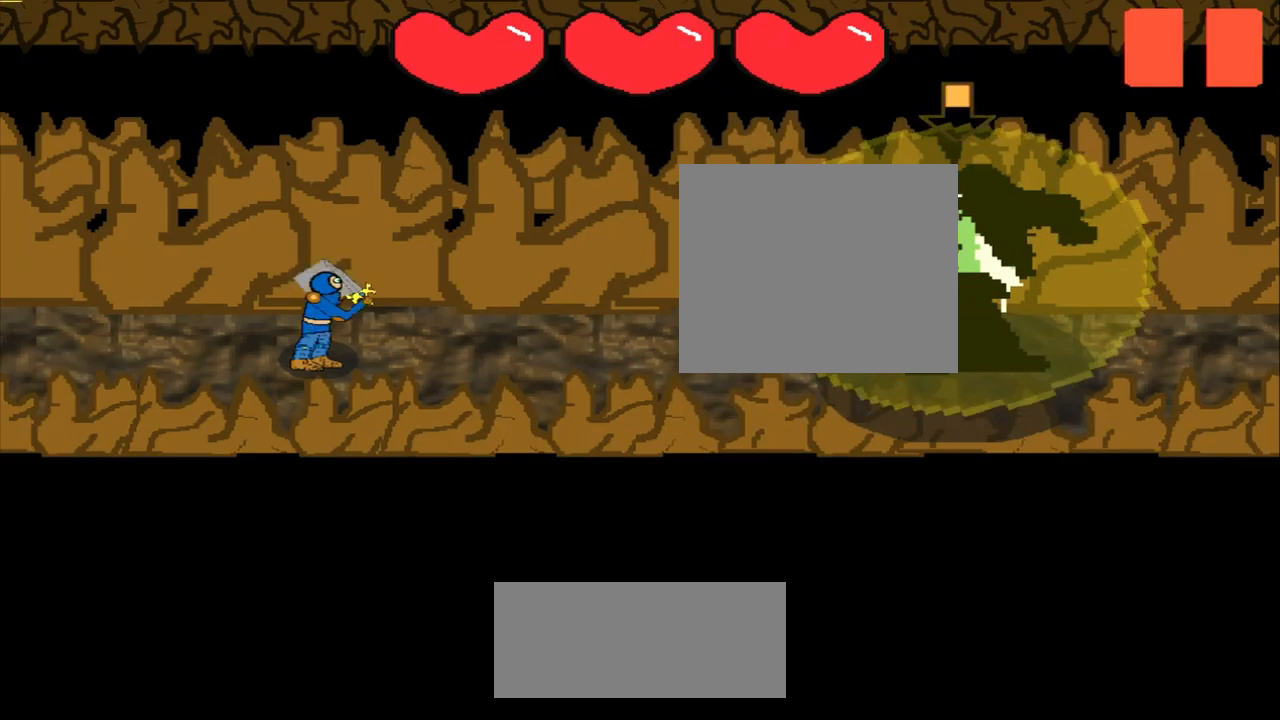
{"buttons": [], "left_stick": "center", "events": [[42, "left_stick", "center"]]}
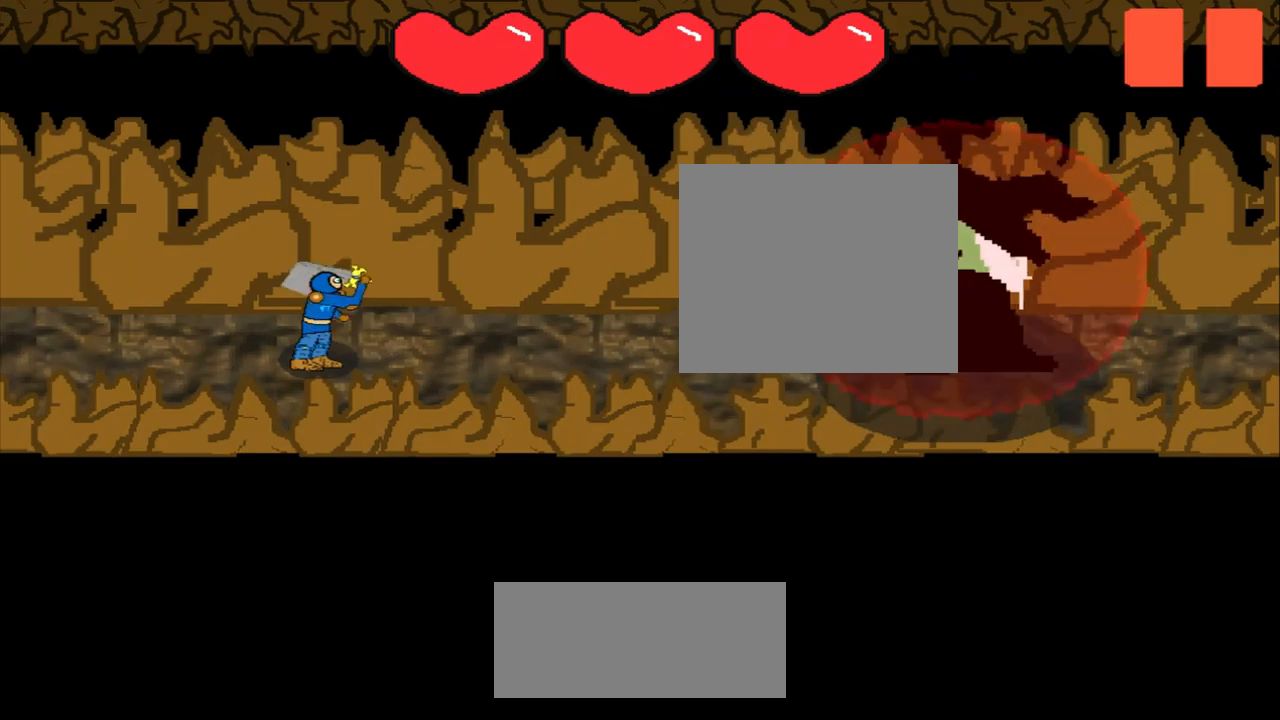
{"buttons": [], "left_stick": "center", "events": []}
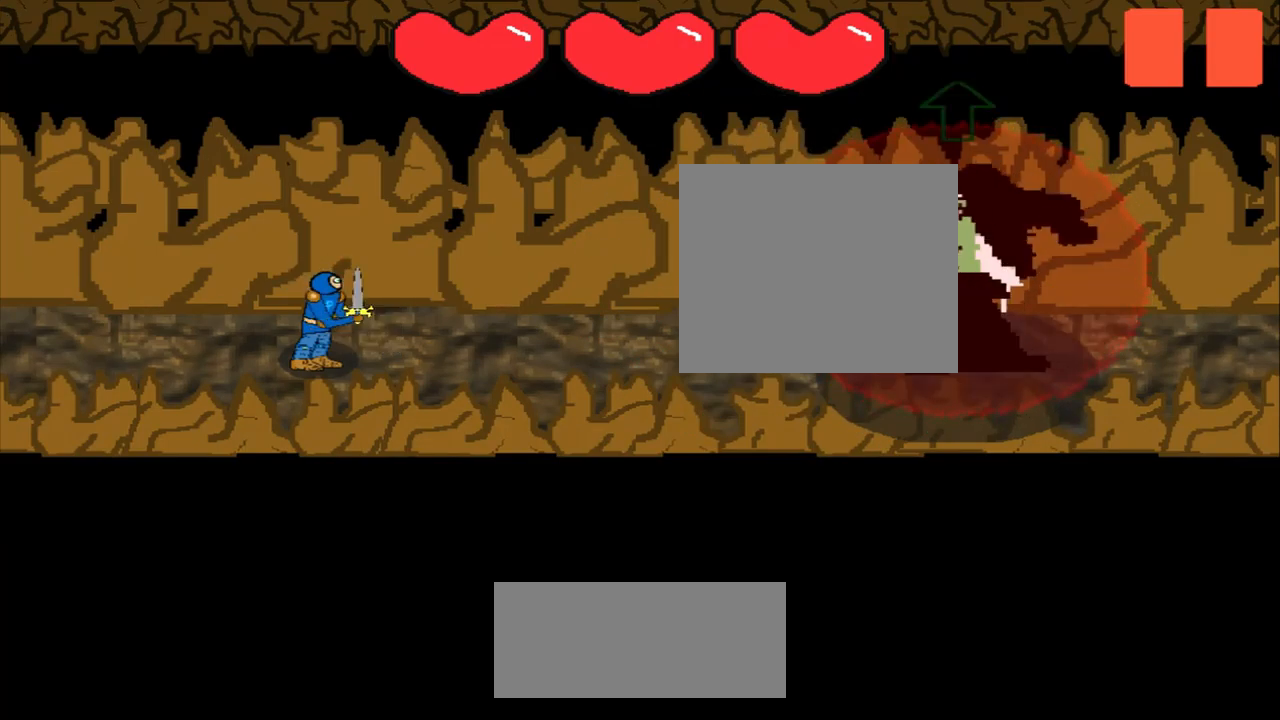
{"buttons": [], "left_stick": "center", "events": [[417, "left_stick", "up"], [500, "left_stick", "center"]]}
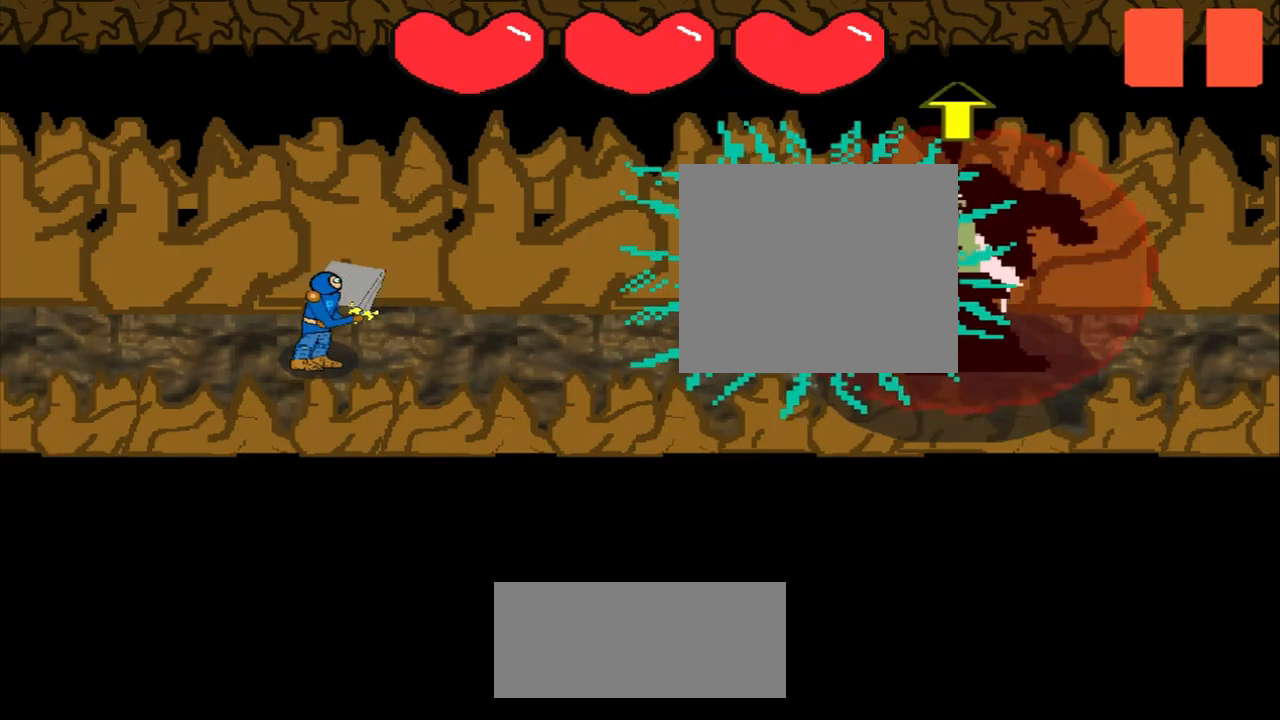
{"buttons": [], "left_stick": "up", "events": [[208, "left_stick", "up"]]}
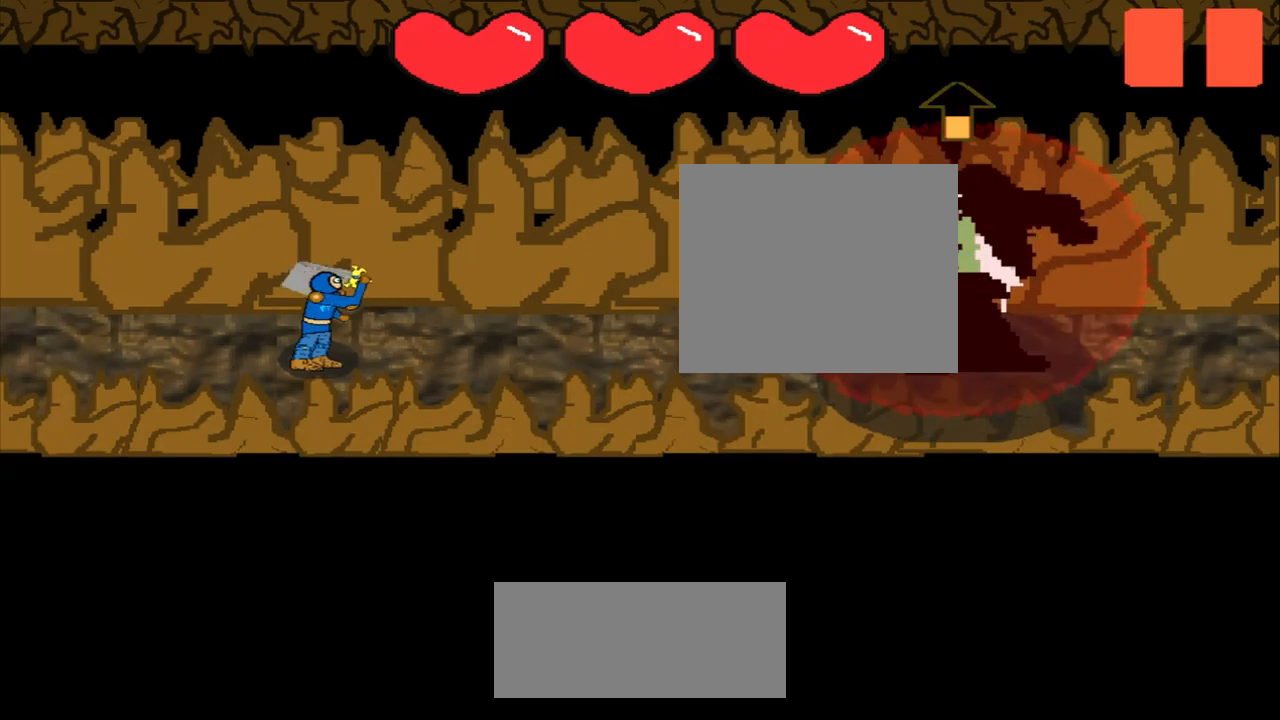
{"buttons": [], "left_stick": "center", "events": [[208, "left_stick", "center"], [417, "left_stick", "down-left"], [500, "left_stick", "center"]]}
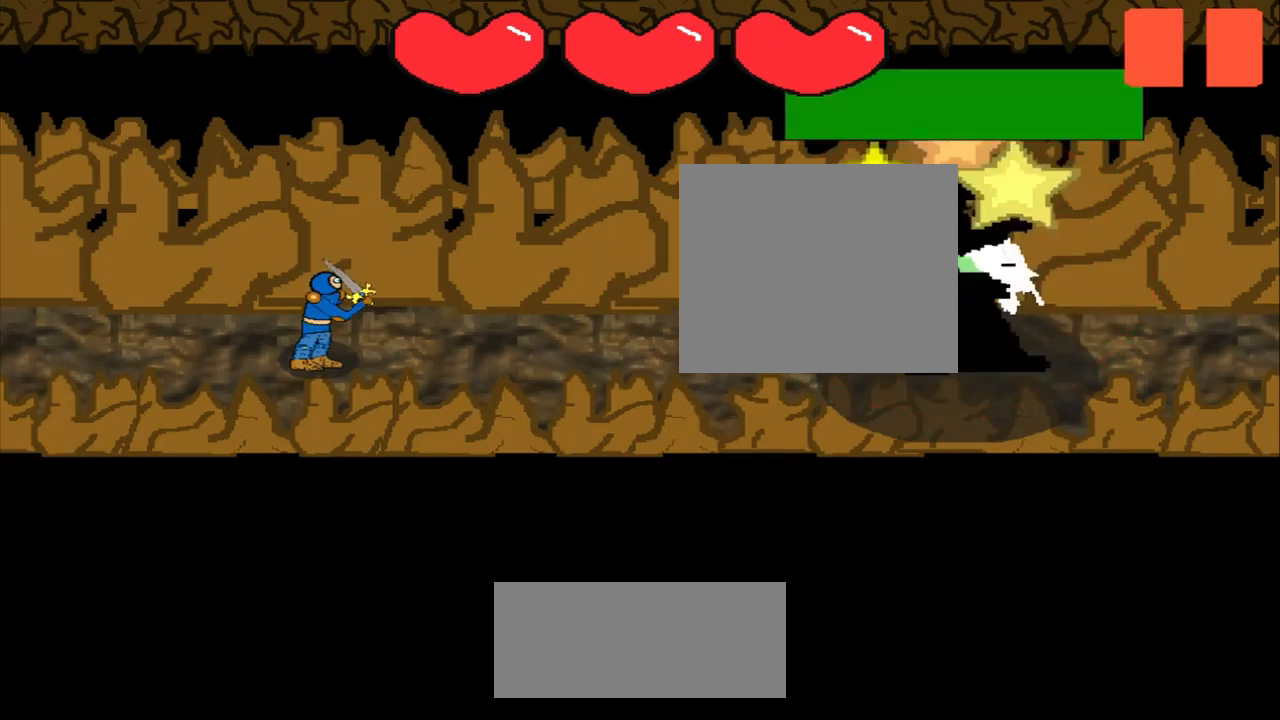
{"buttons": [], "left_stick": "center", "events": [[42, "left_stick", "left"], [167, "left_stick", "up"], [333, "left_stick", "center"]]}
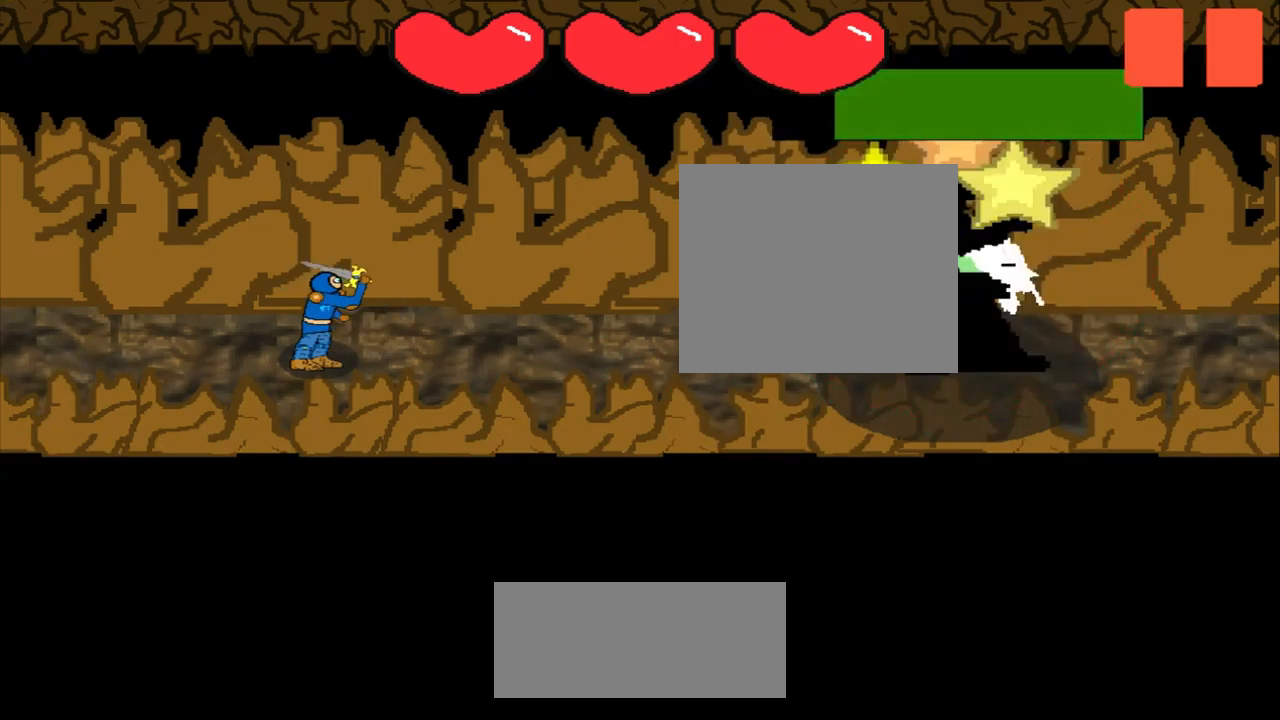
{"buttons": [], "left_stick": "center", "events": [[167, "left_stick", "down"], [292, "left_stick", "right"], [458, "left_stick", "center"]]}
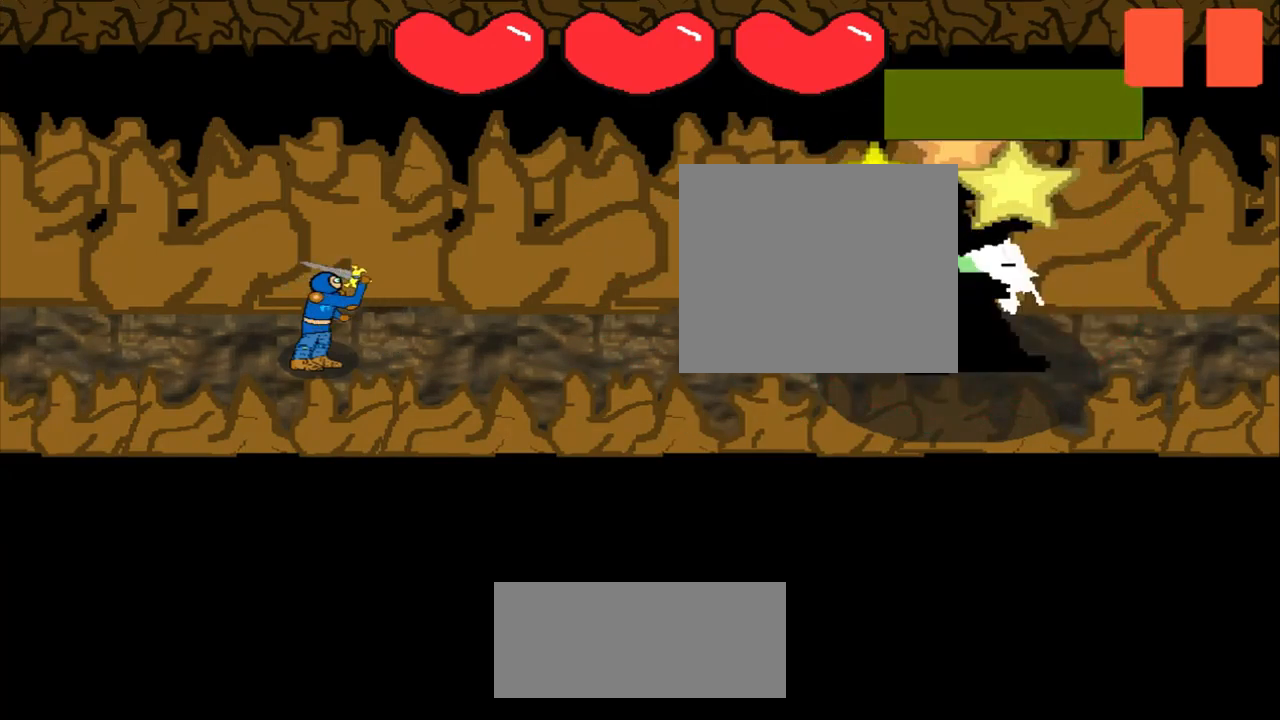
{"buttons": [], "left_stick": "down", "events": [[292, "left_stick", "up-left"], [375, "left_stick", "center"], [541, "left_stick", "down"]]}
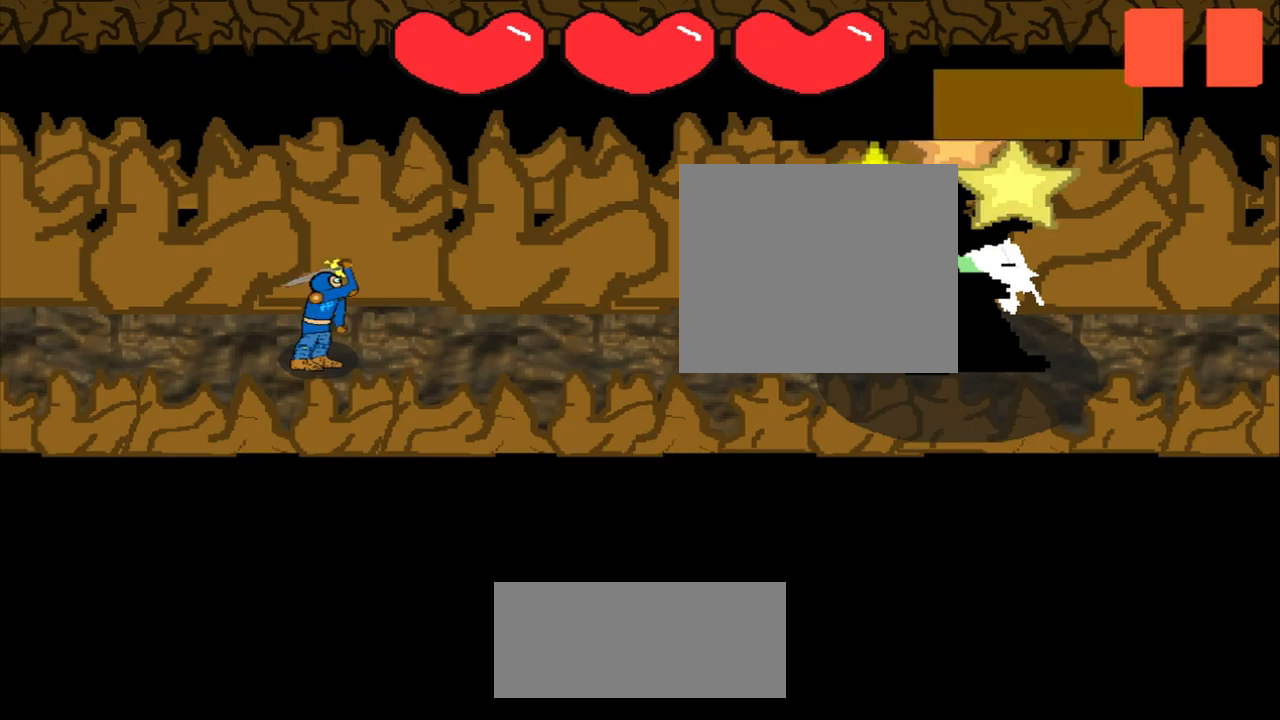
{"buttons": [], "left_stick": "center", "events": [[84, "left_stick", "center"], [375, "left_stick", "down-left"], [459, "left_stick", "center"]]}
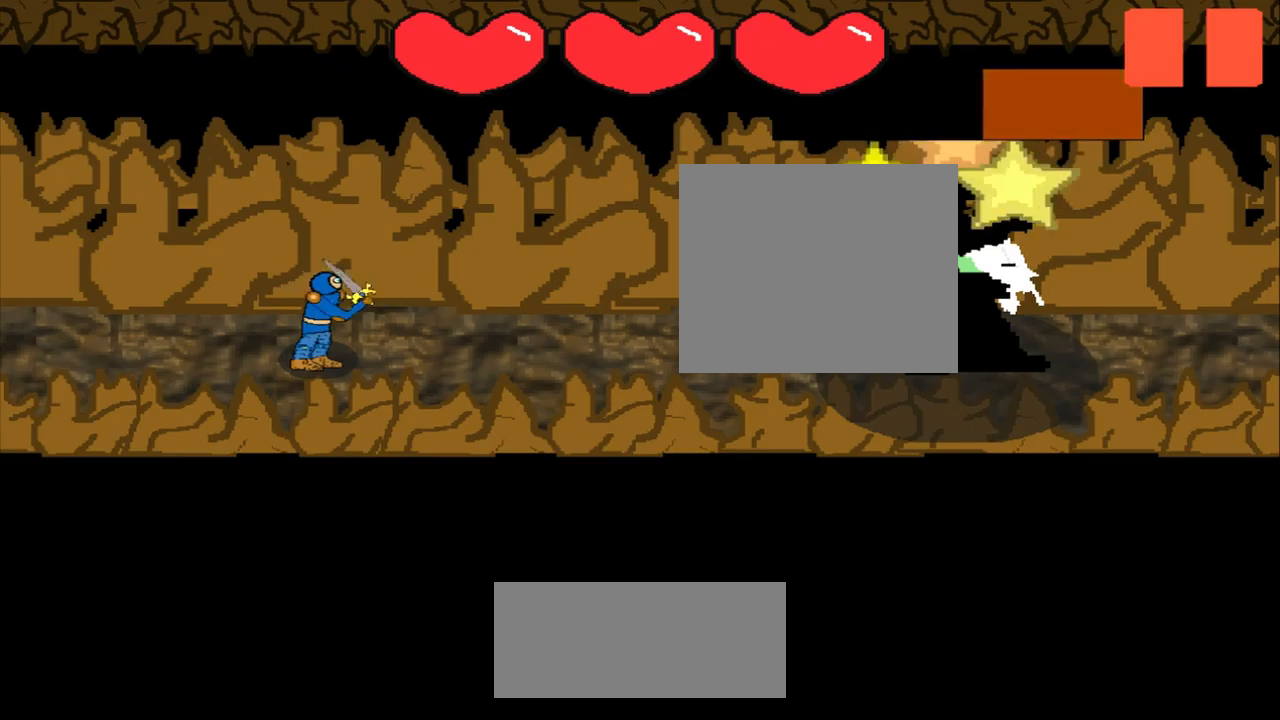
{"buttons": [], "left_stick": "center", "events": []}
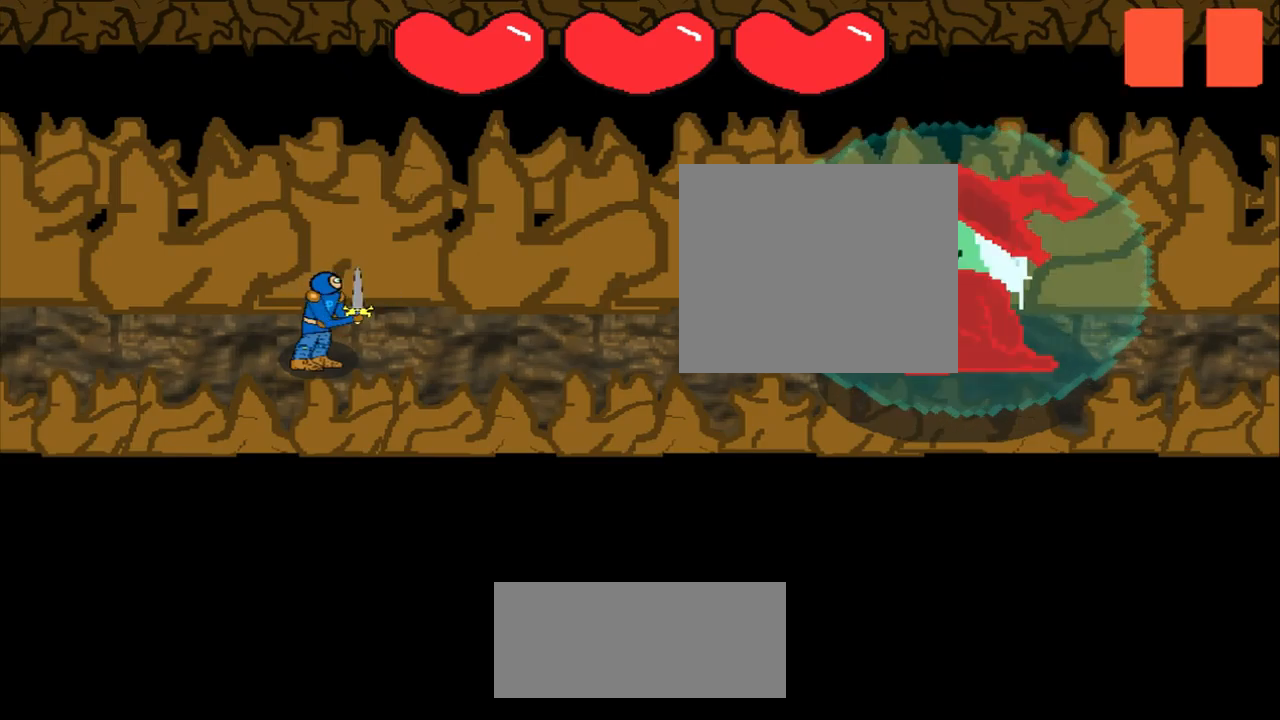
{"buttons": [], "left_stick": "down-left", "events": [[459, "left_stick", "down-left"]]}
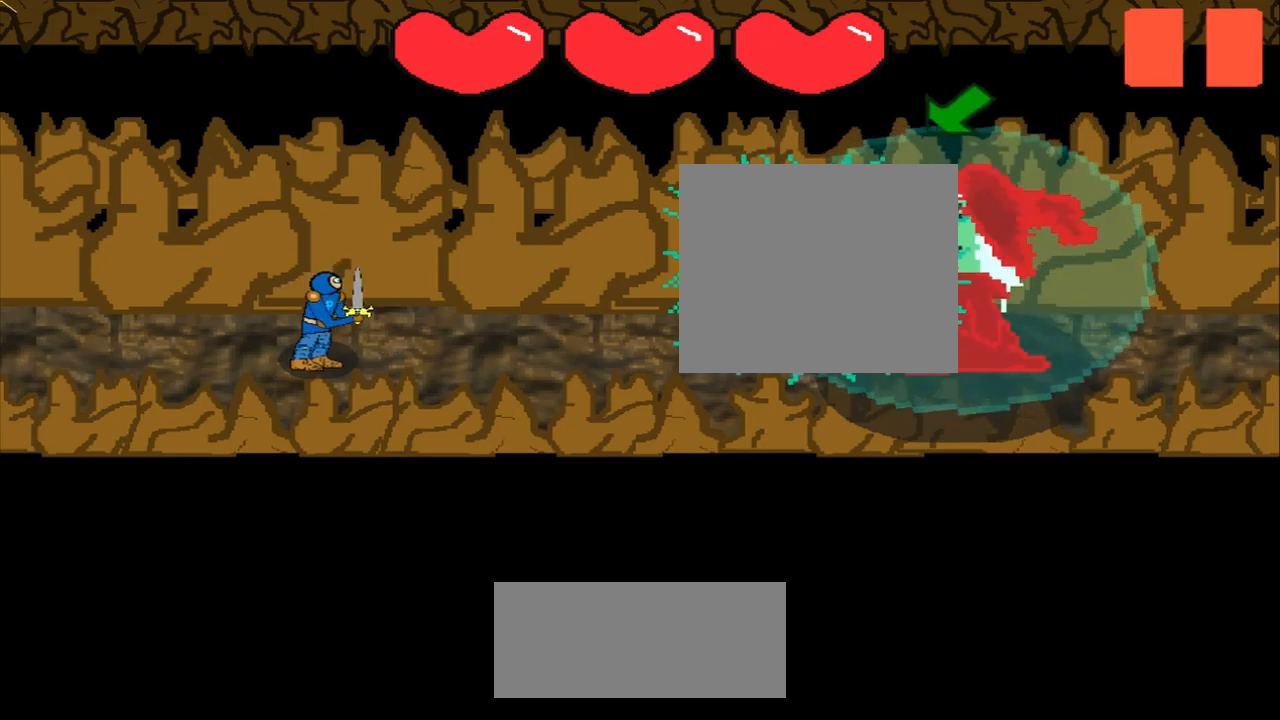
{"buttons": [], "left_stick": "down-left", "events": [[250, "left_stick", "center"], [417, "left_stick", "down-left"]]}
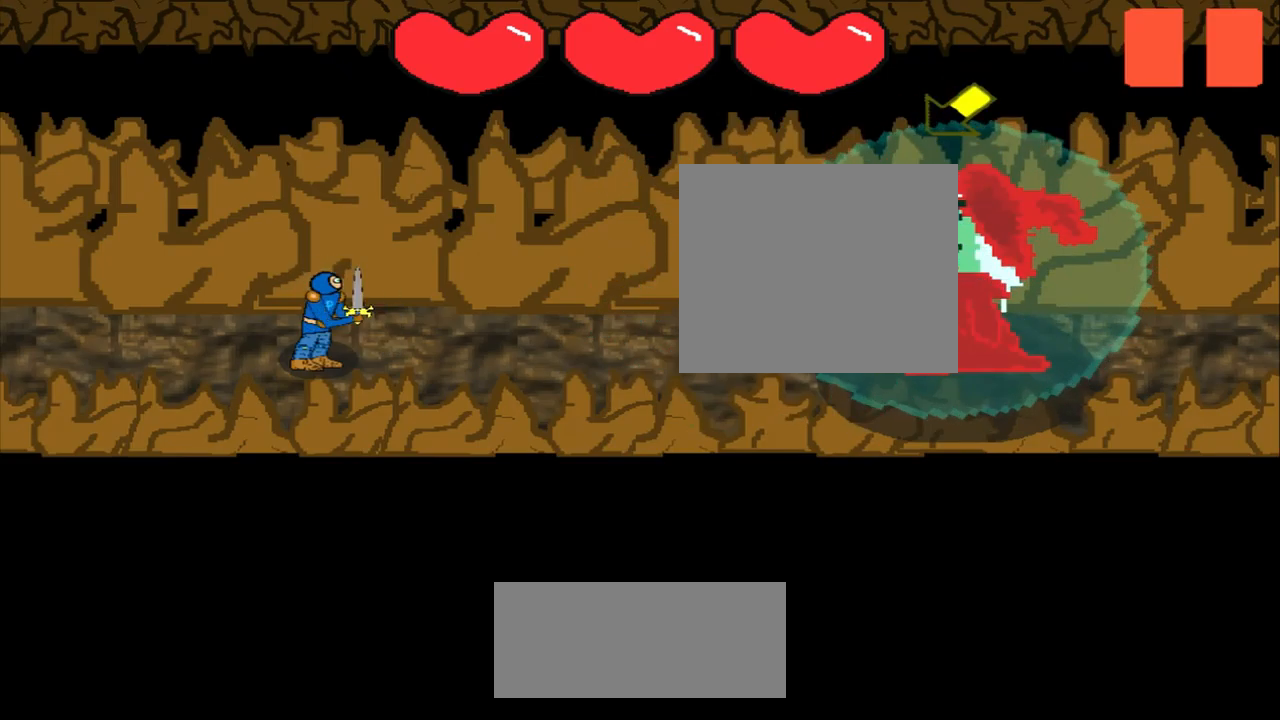
{"buttons": [], "left_stick": "up", "events": [[292, "left_stick", "center"], [375, "left_stick", "down-left"], [500, "left_stick", "up"]]}
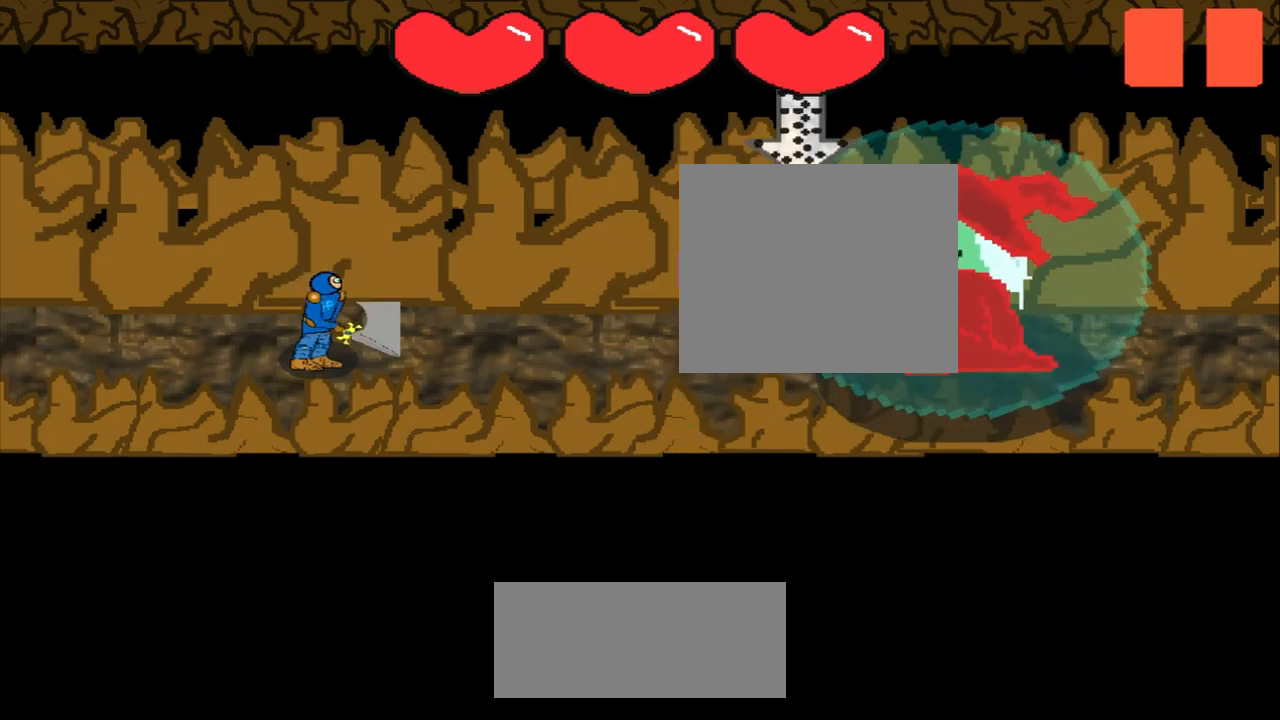
{"buttons": [], "left_stick": "center", "events": [[42, "left_stick", "center"]]}
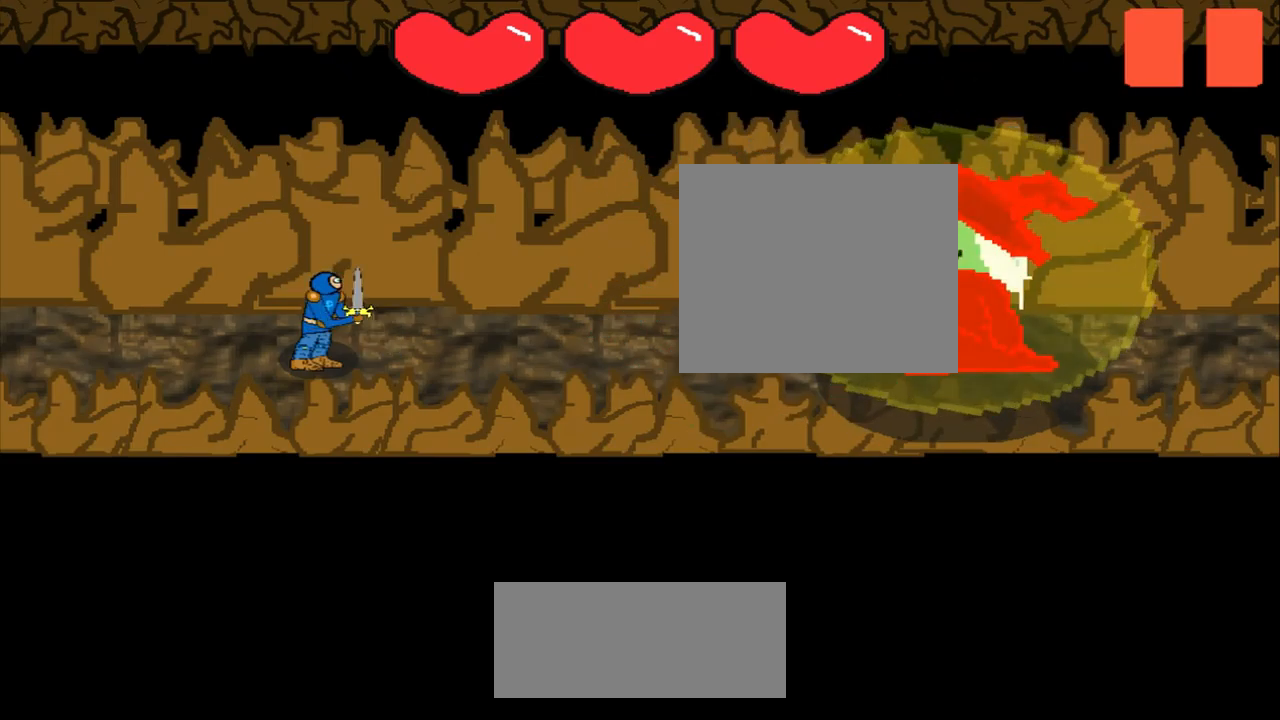
{"buttons": [], "left_stick": "center", "events": [[167, "left_stick", "up-left"], [500, "left_stick", "center"]]}
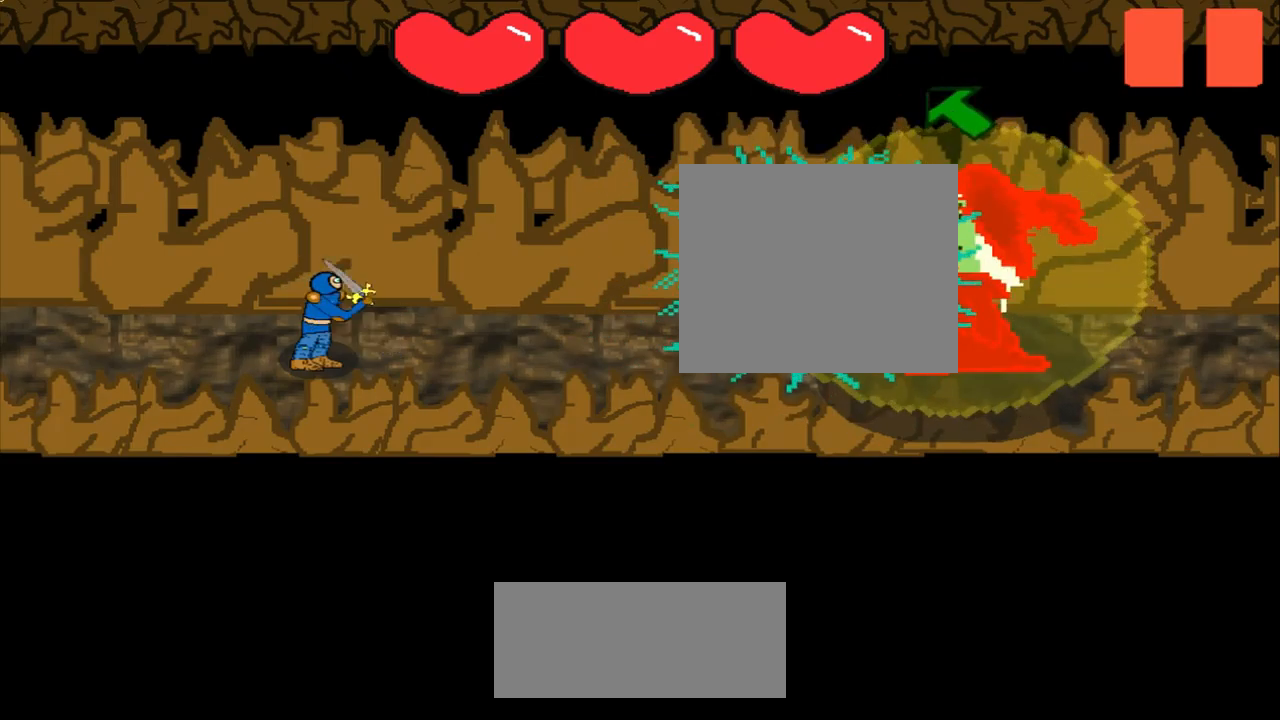
{"buttons": [], "left_stick": "center", "events": [[84, "left_stick", "up-left"], [167, "left_stick", "center"], [375, "left_stick", "up-left"], [459, "left_stick", "center"]]}
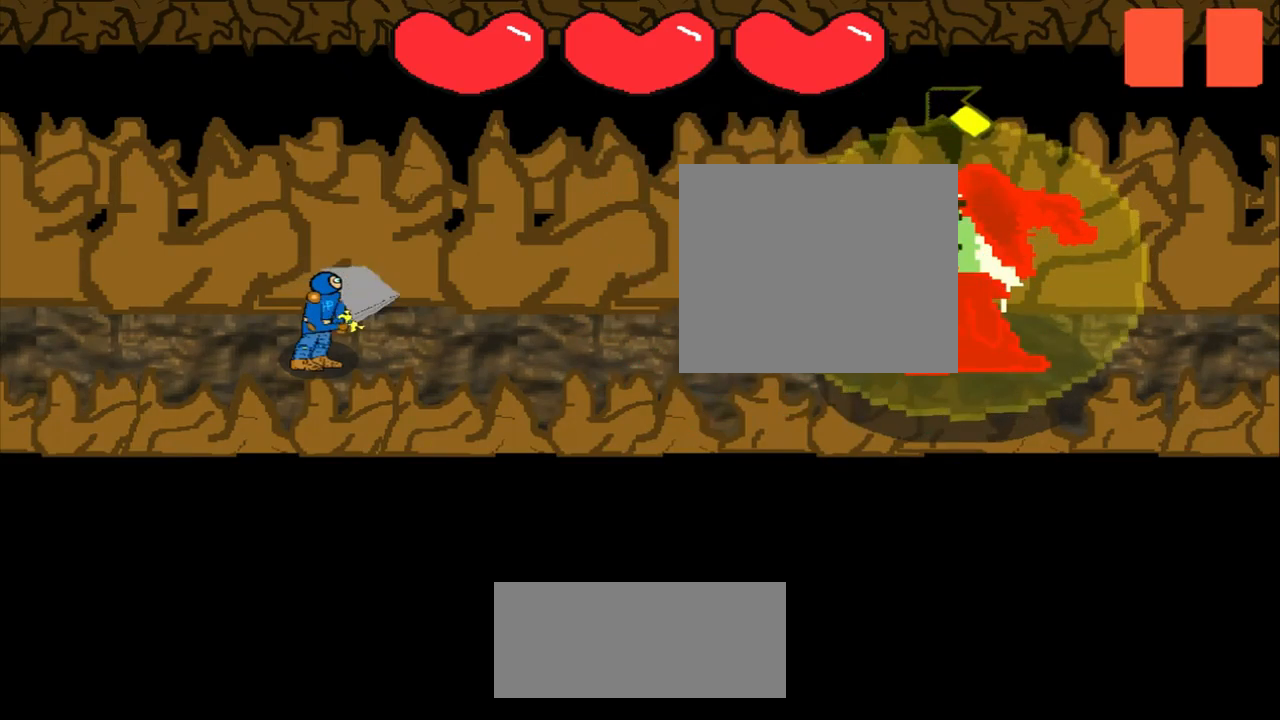
{"buttons": [], "left_stick": "center", "events": [[42, "left_stick", "up-left"], [250, "left_stick", "center"]]}
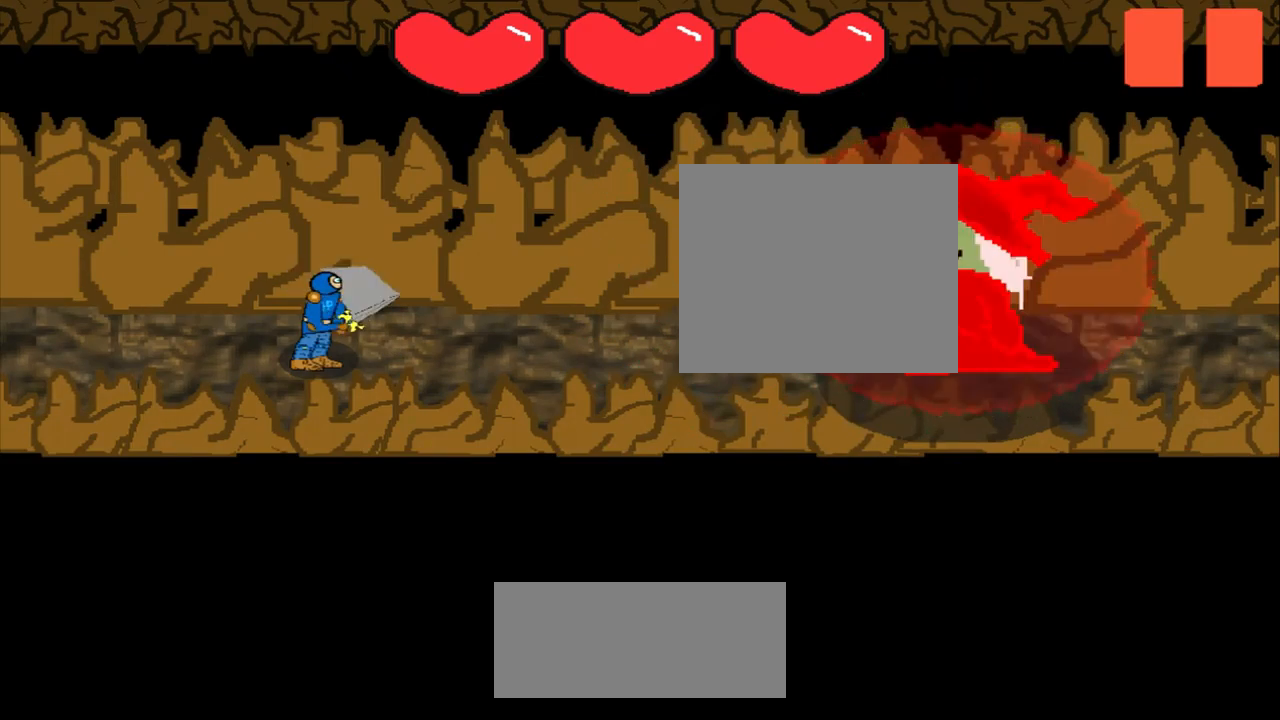
{"buttons": [], "left_stick": "center", "events": []}